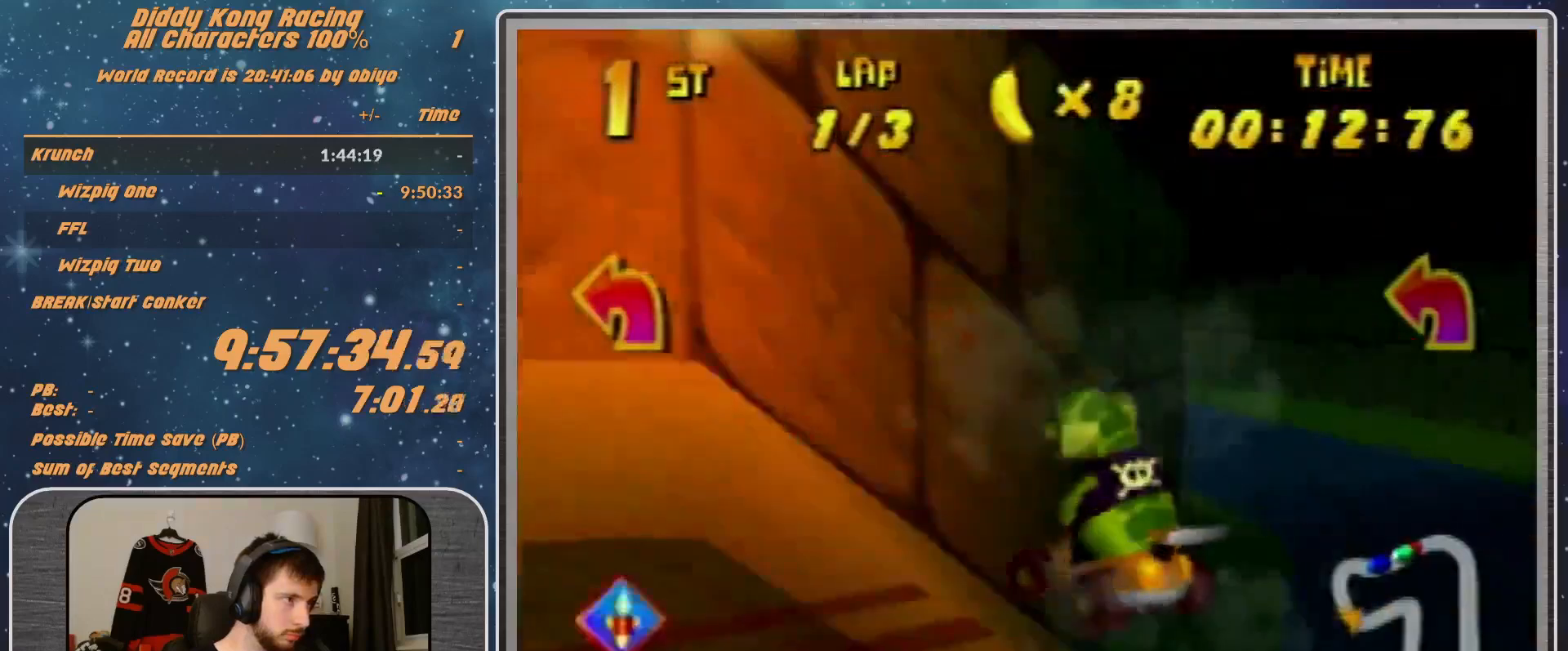
Gameplay with a controller (Nintendo layout); each line is a JSON object with the inputs held at the frame after it. "events" lists button and stick changes between this image and that frame as [ms after this image, input, new state], when the widget could be followed in between. Not read: L1 L3 R3.
{"buttons": [], "left_stick": "up-right", "events": [[200, "R1", "up"], [233, "left_stick", "up-right"], [300, "A", "down"], [333, "A", "up"]]}
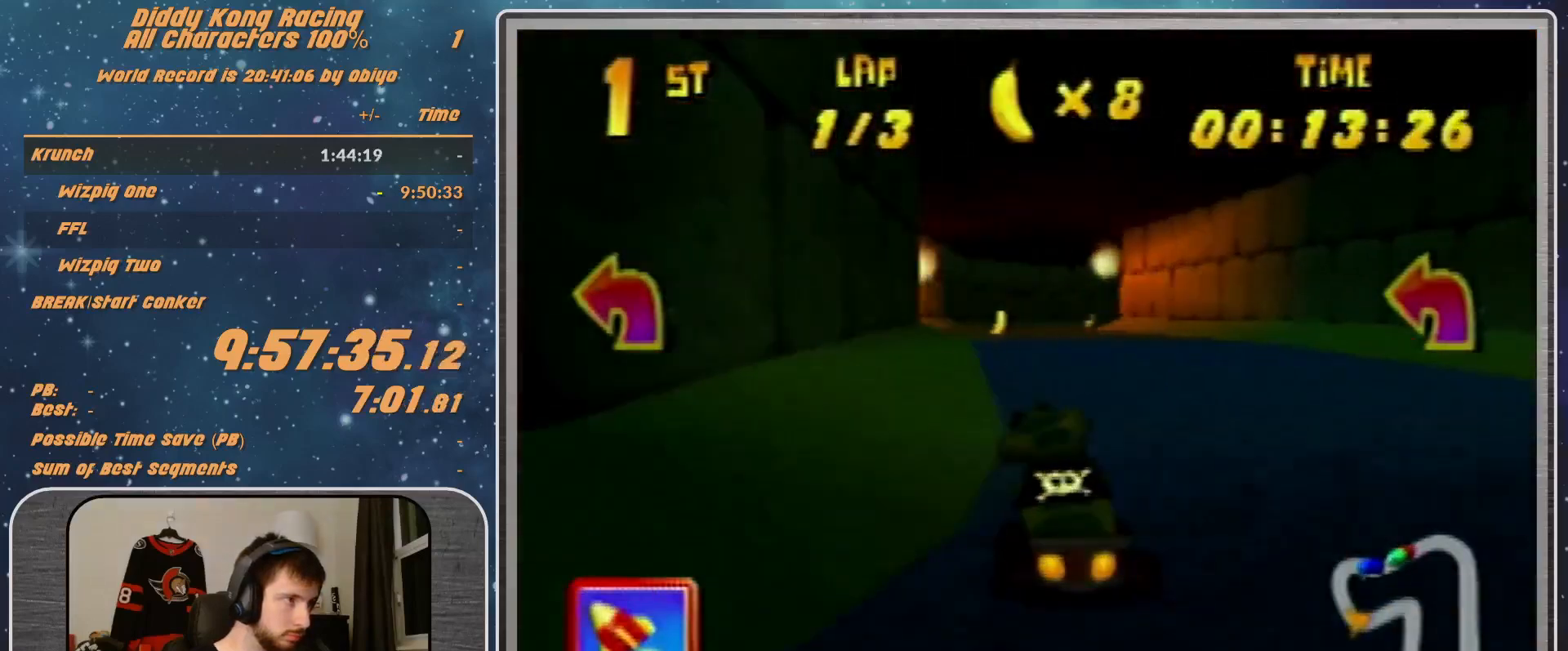
{"buttons": ["A", "R1"], "left_stick": "up-right", "events": [[33, "left_stick", "center"], [100, "A", "down"], [167, "A", "up"], [267, "left_stick", "right"], [300, "R1", "down"], [333, "A", "down"], [400, "A", "up"], [400, "left_stick", "up-right"], [467, "A", "down"]]}
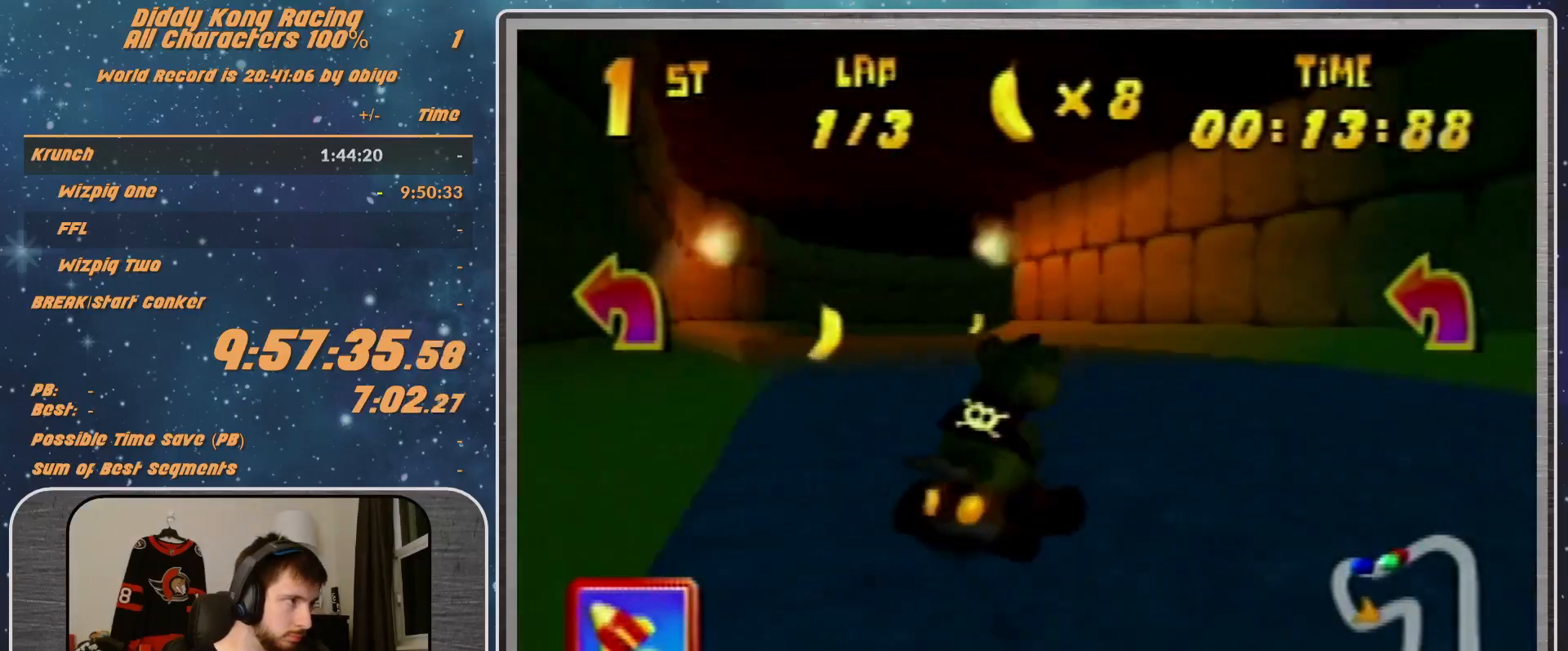
{"buttons": ["A", "R1"], "left_stick": "up-right", "events": [[67, "A", "up"], [200, "A", "down"], [233, "A", "up"], [233, "left_stick", "up-left"], [300, "A", "down"], [400, "A", "up"], [400, "left_stick", "up-right"], [500, "A", "down"]]}
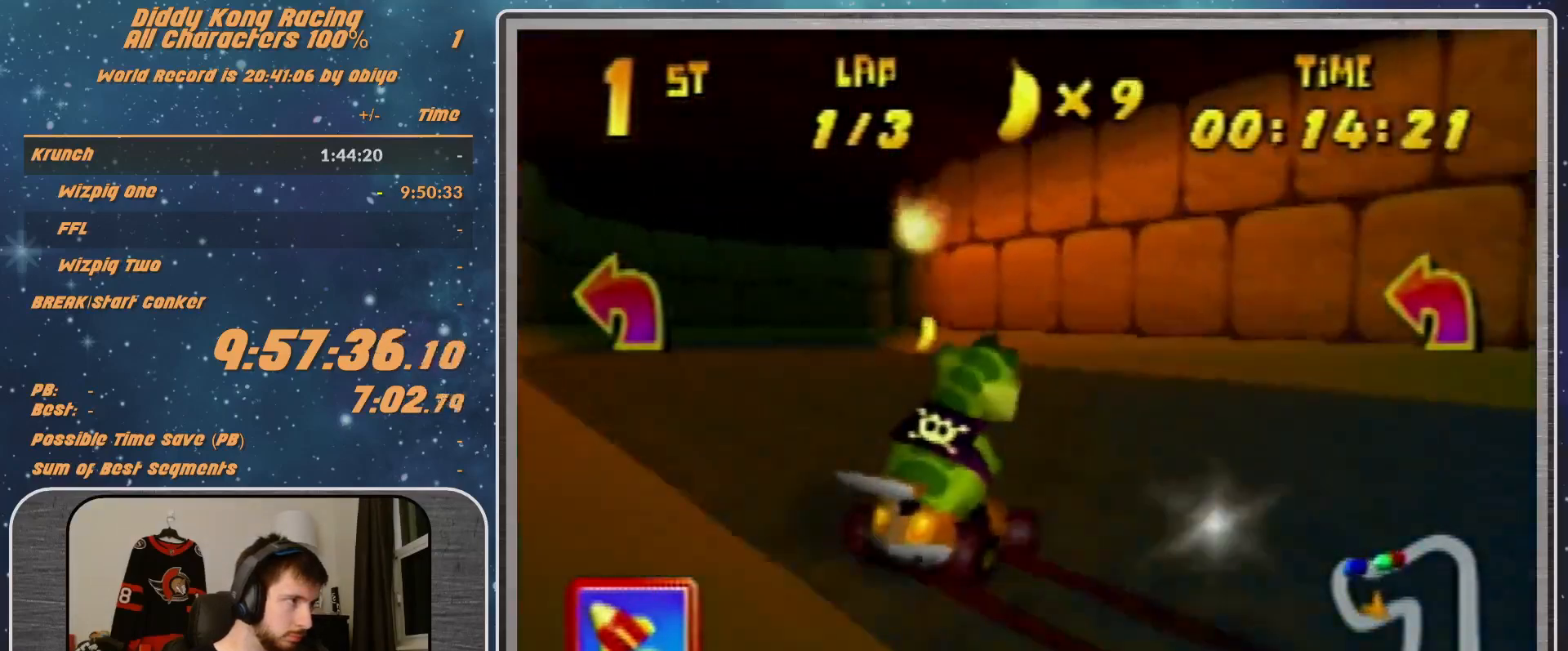
{"buttons": ["A", "R1"], "left_stick": "up-right", "events": [[100, "A", "up"], [100, "left_stick", "up-left"], [167, "A", "down"], [300, "left_stick", "up-right"], [333, "A", "up"], [433, "A", "down"]]}
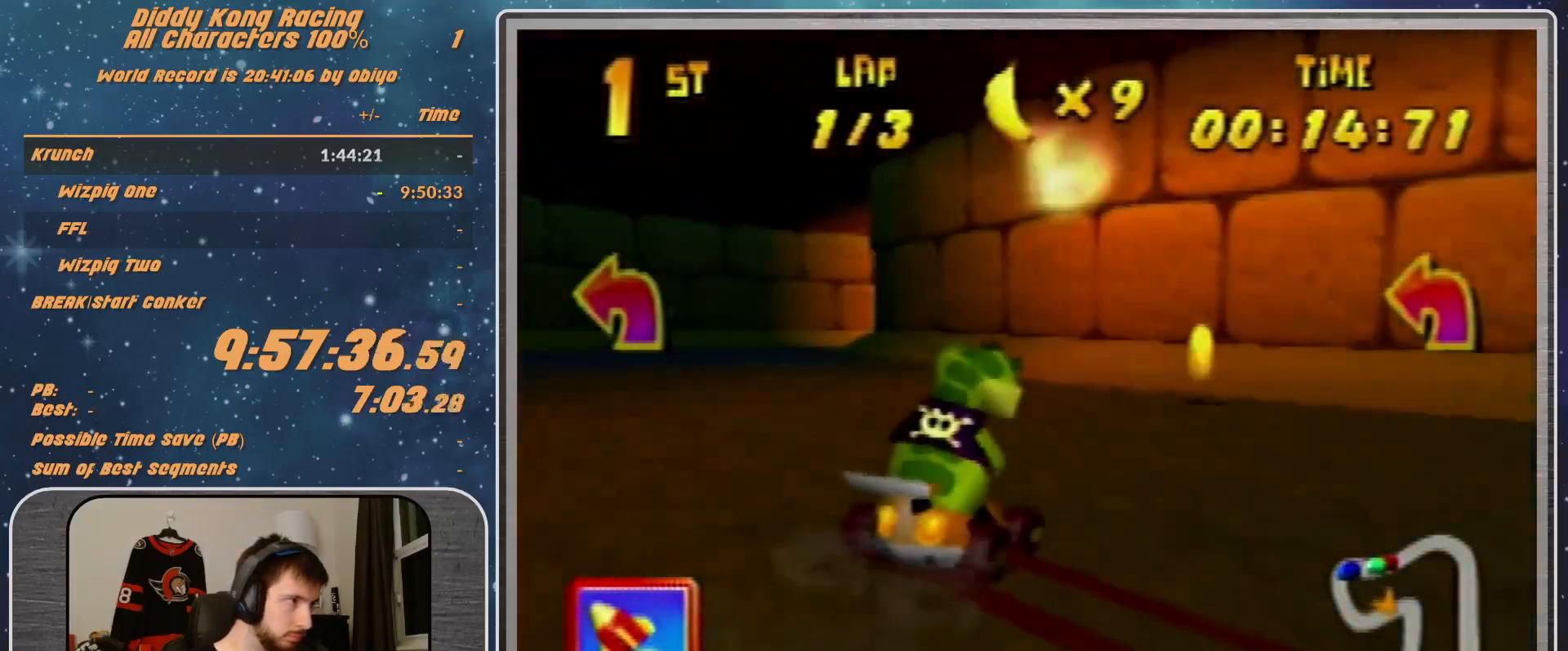
{"buttons": ["A", "R1"], "left_stick": "up-right", "events": [[67, "A", "up"], [167, "A", "down"], [200, "A", "up"], [467, "A", "down"]]}
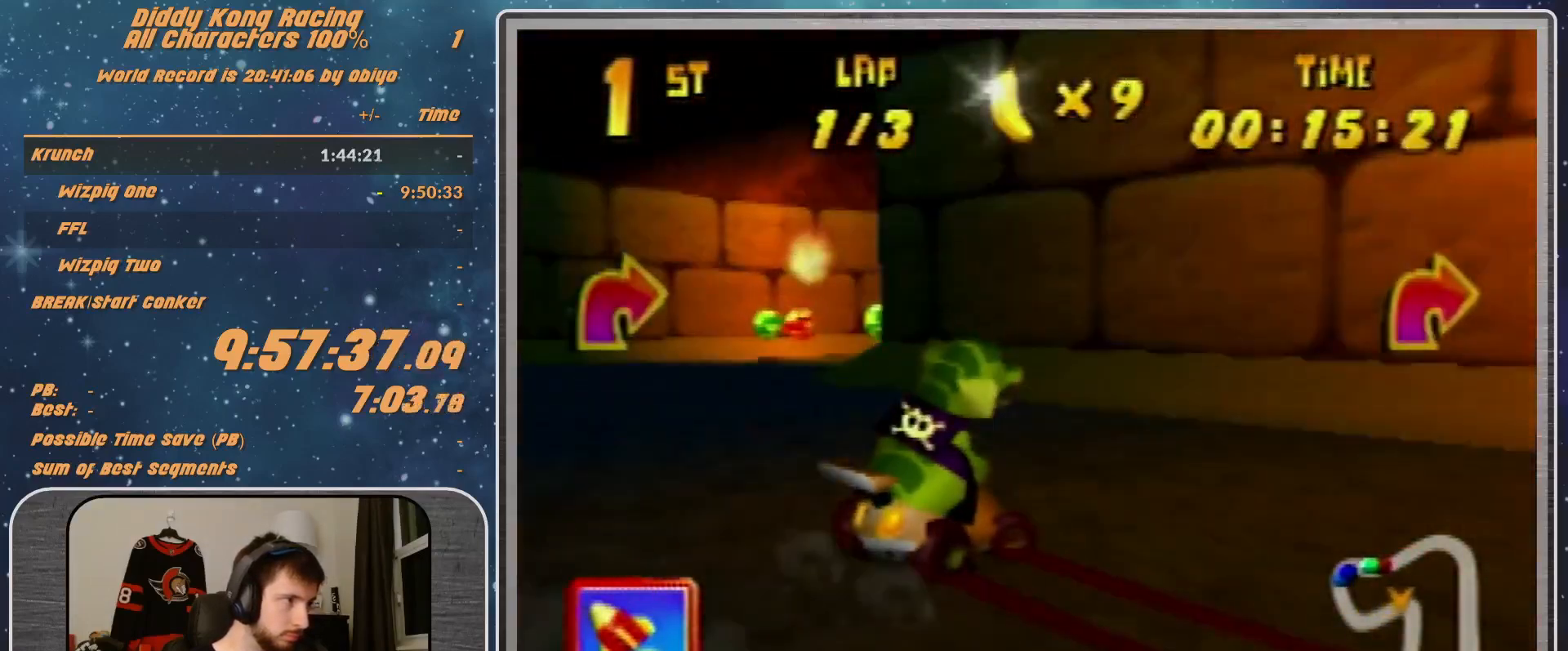
{"buttons": [], "left_stick": "up-right", "events": [[100, "A", "up"], [100, "R1", "up"], [133, "left_stick", "up-left"], [200, "R1", "down"], [400, "A", "down"], [467, "A", "up"], [467, "R1", "up"], [500, "left_stick", "up-right"]]}
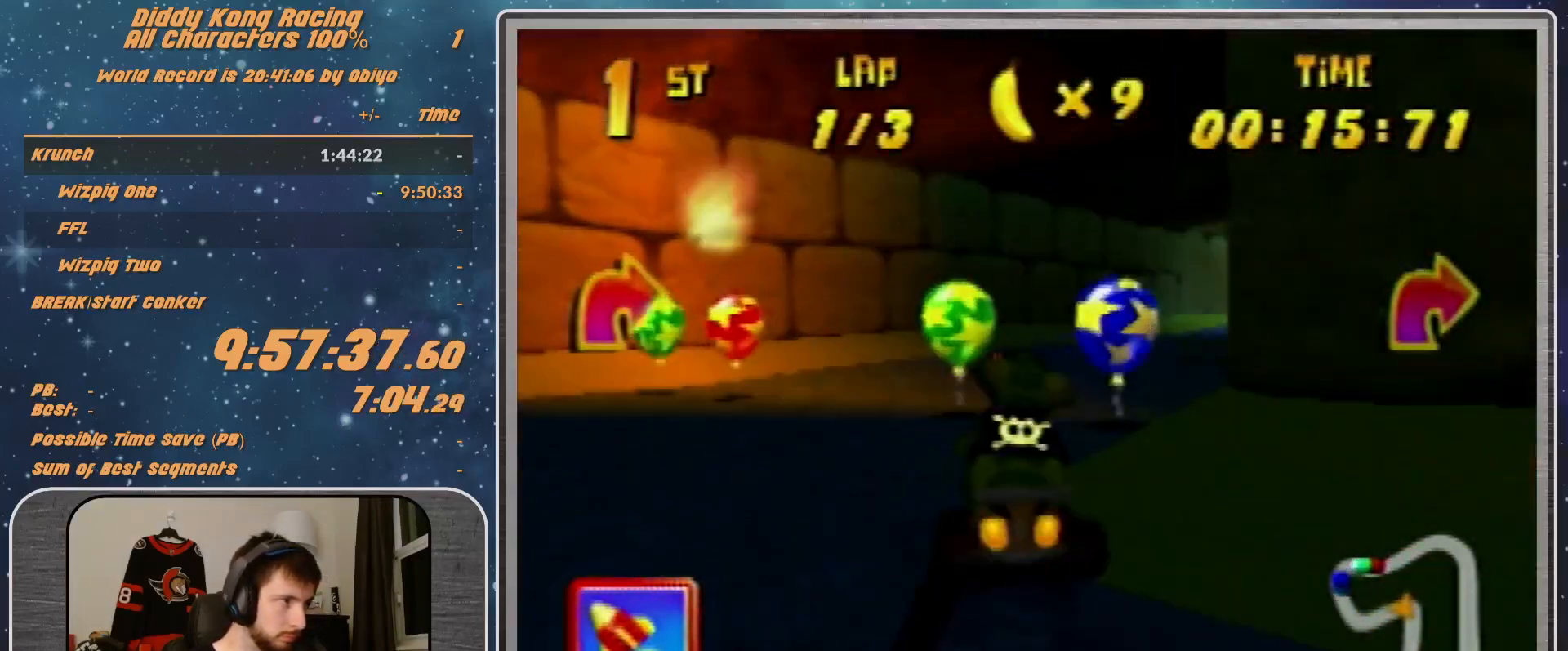
{"buttons": ["A", "B", "R1"], "left_stick": "up-right", "events": [[33, "A", "down"], [100, "R1", "down"], [433, "B", "down"]]}
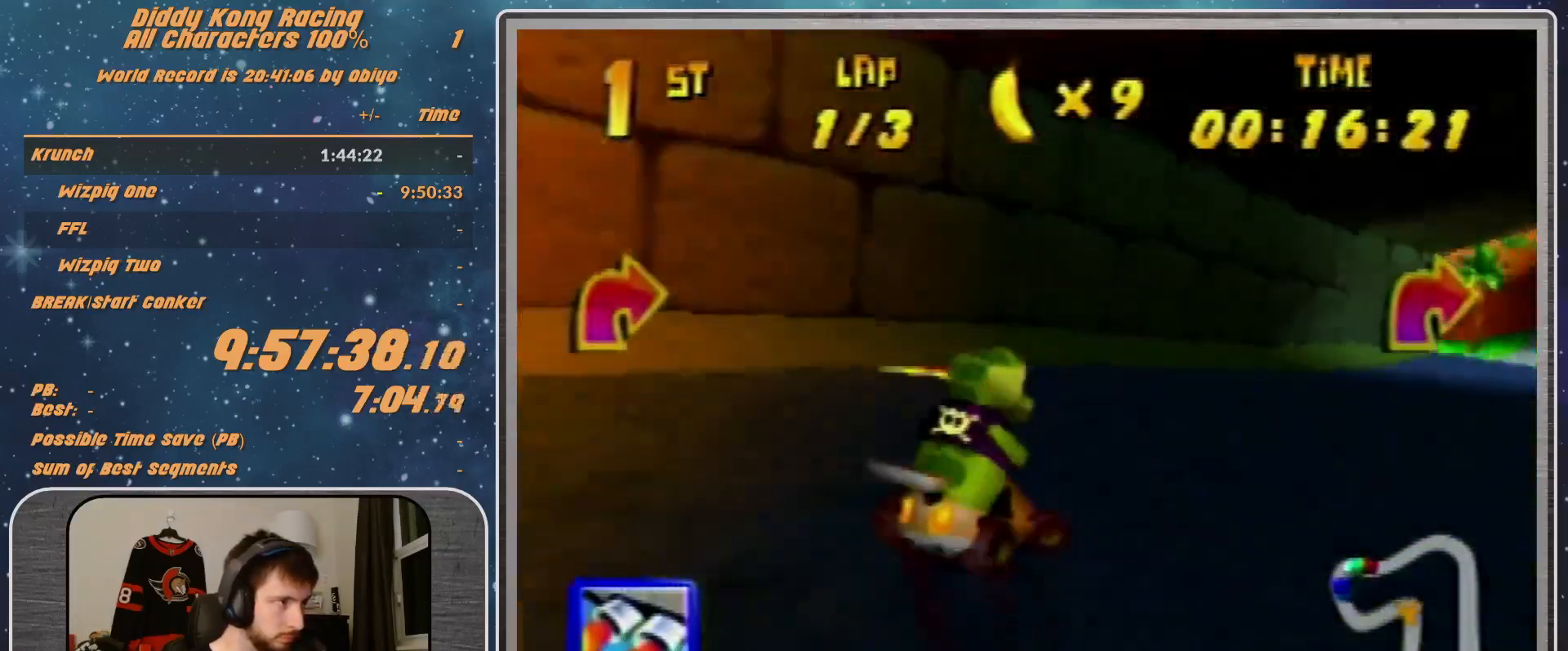
{"buttons": ["R1"], "left_stick": "up-right", "events": [[167, "A", "up"], [167, "B", "up"], [167, "R1", "up"], [200, "left_stick", "up-left"], [267, "R1", "down"], [433, "left_stick", "up-right"]]}
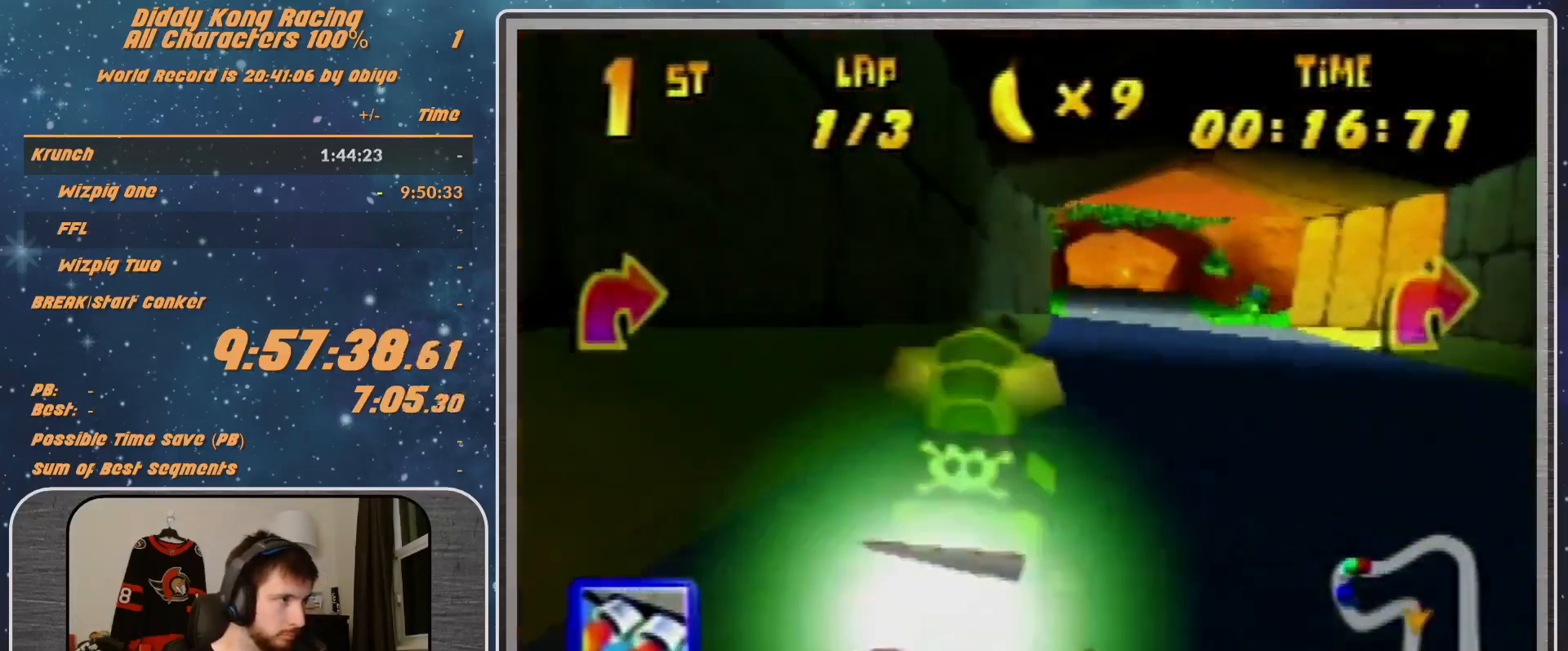
{"buttons": [], "left_stick": "center", "events": [[367, "R1", "up"], [467, "left_stick", "center"]]}
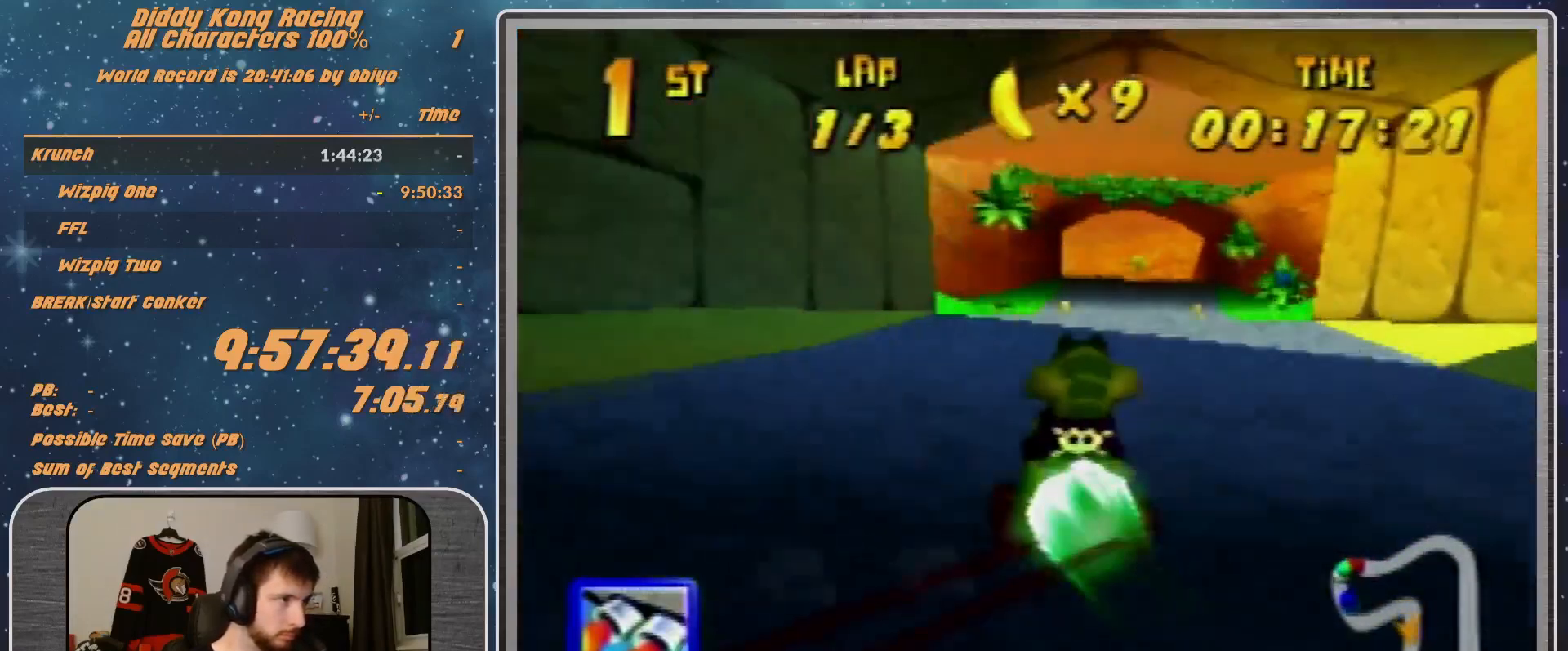
{"buttons": ["R1", "Z"], "left_stick": "left", "events": [[33, "left_stick", "right"], [100, "left_stick", "center"], [233, "left_stick", "left"], [333, "left_stick", "center"], [500, "R1", "down"], [500, "Z", "down"], [500, "left_stick", "left"]]}
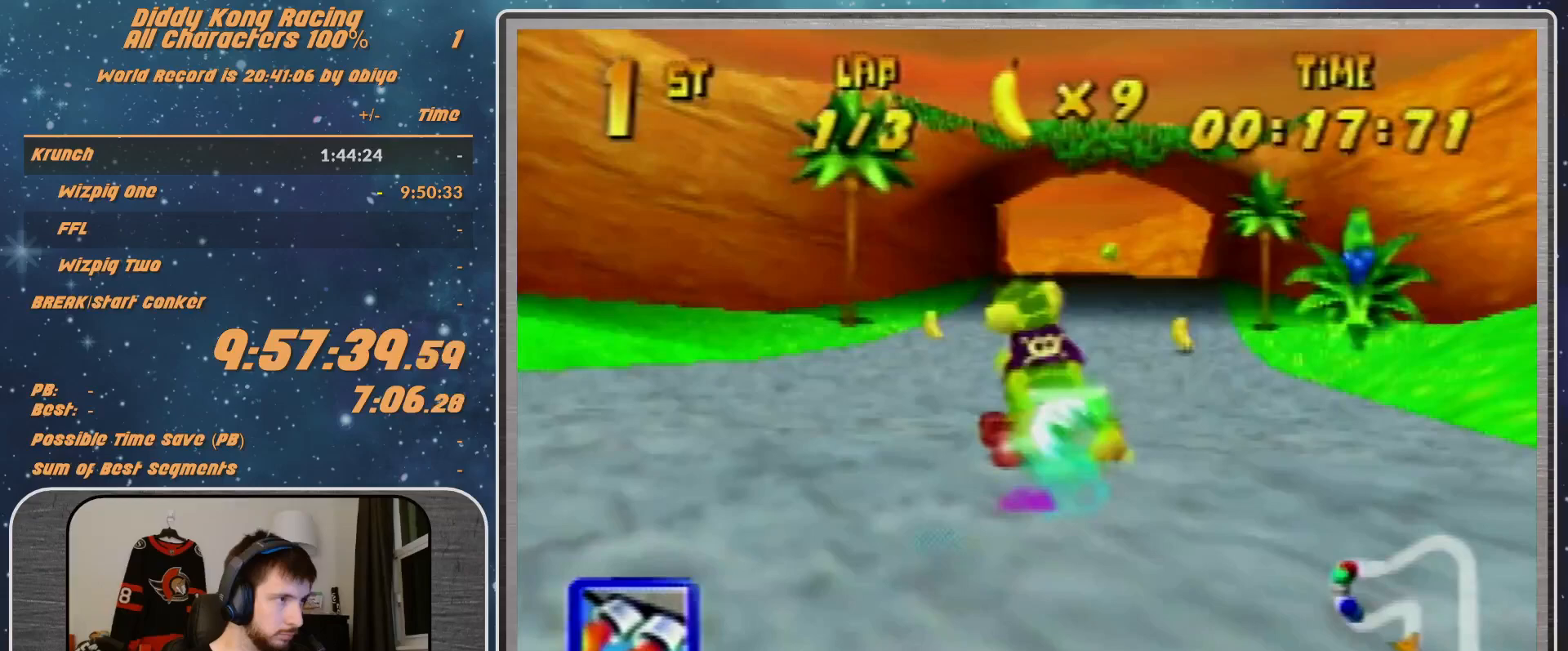
{"buttons": [], "left_stick": "left", "events": [[67, "Z", "up"], [467, "R1", "up"]]}
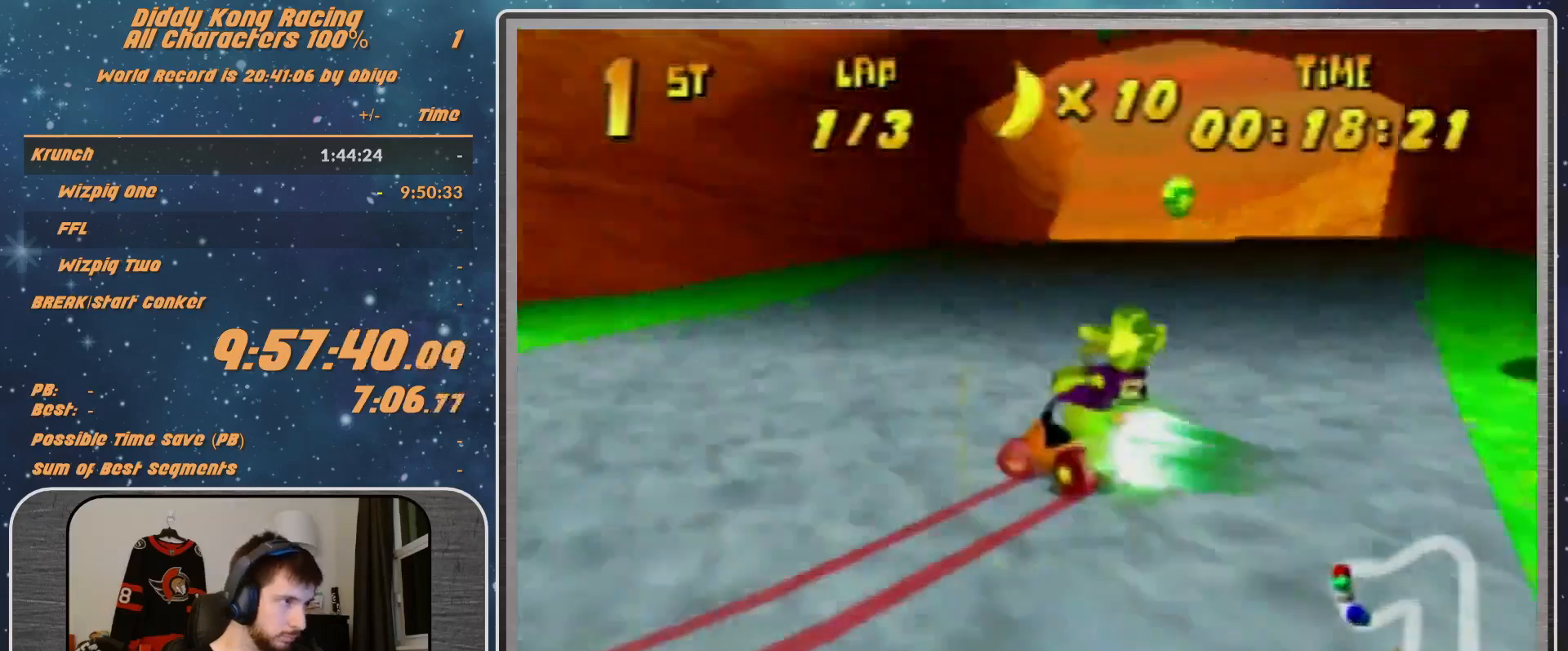
{"buttons": ["R1"], "left_stick": "left", "events": [[33, "R1", "down"]]}
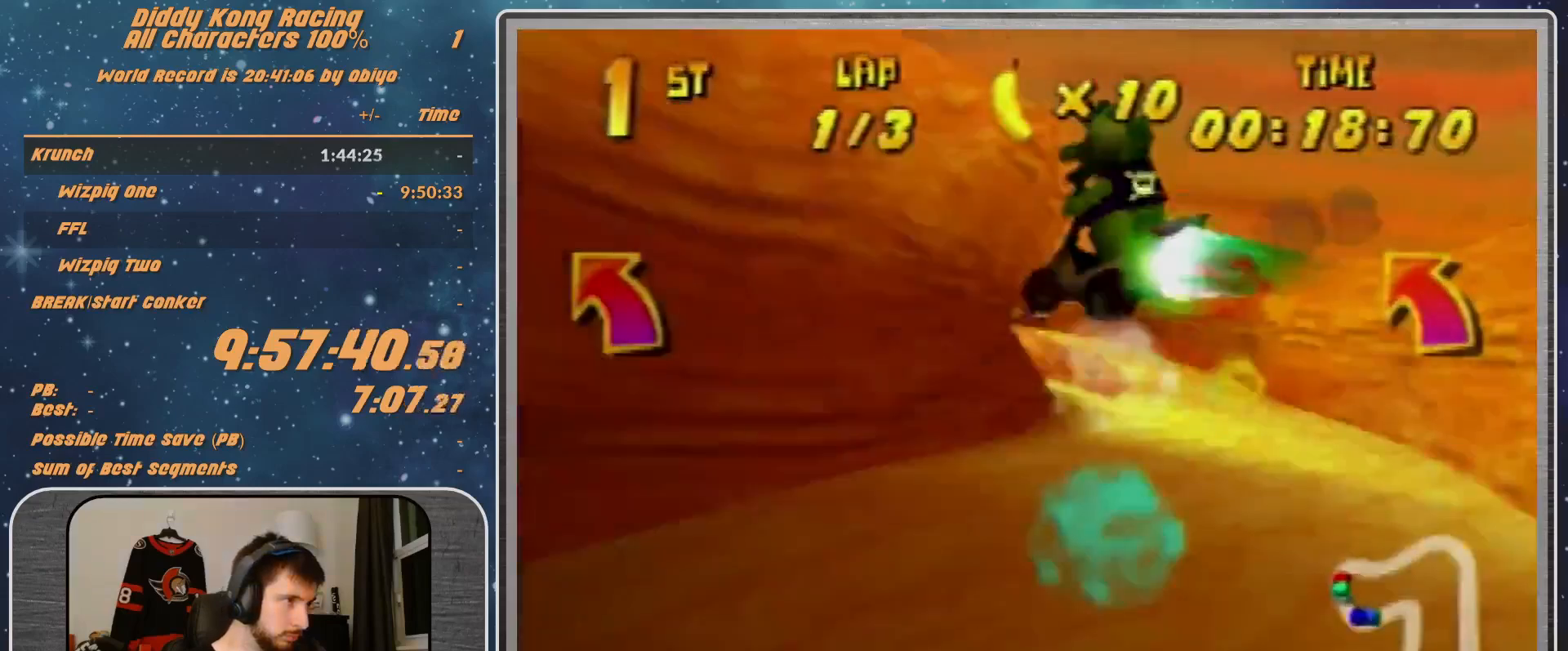
{"buttons": [], "left_stick": "left", "events": [[333, "R1", "up"]]}
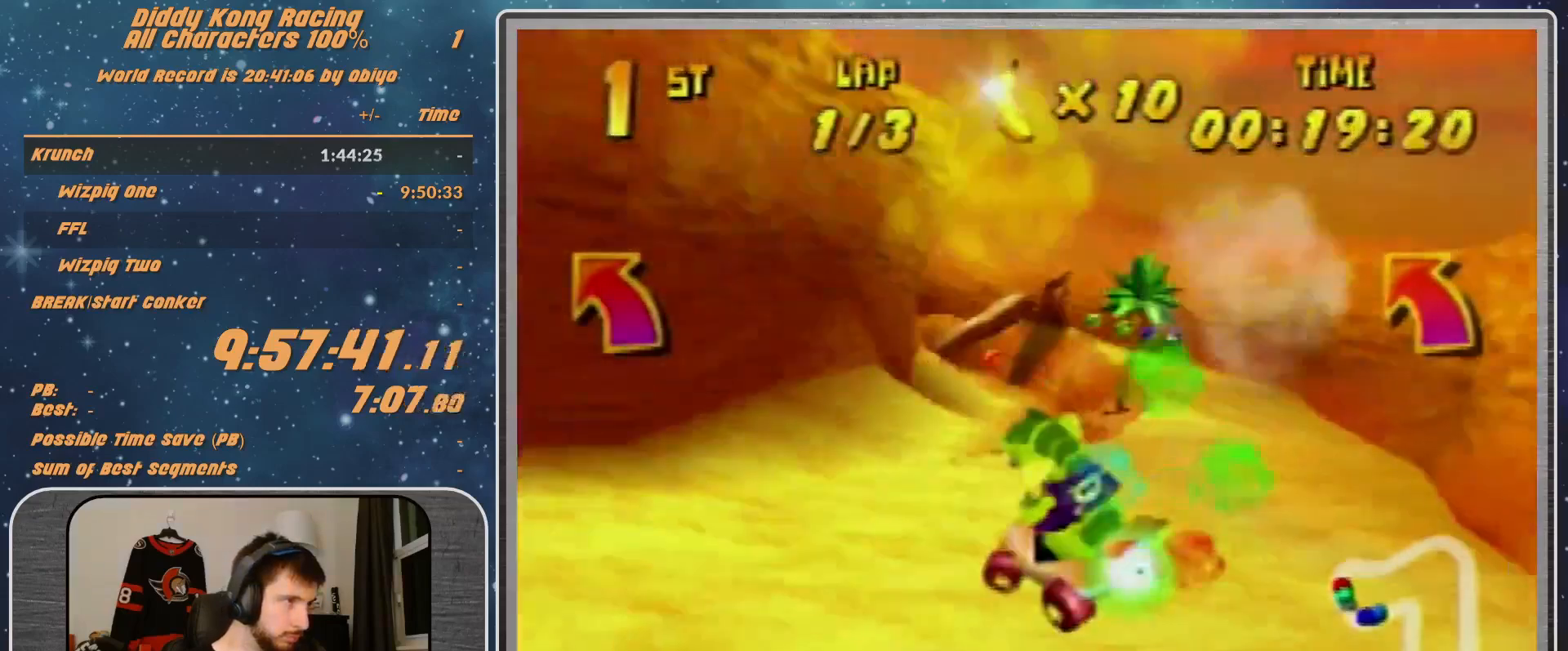
{"buttons": [], "left_stick": "left", "events": [[233, "A", "down"], [300, "A", "up"], [300, "R1", "down"], [333, "R1", "up"], [367, "A", "down"], [367, "R1", "down"], [433, "A", "up"], [500, "R1", "up"]]}
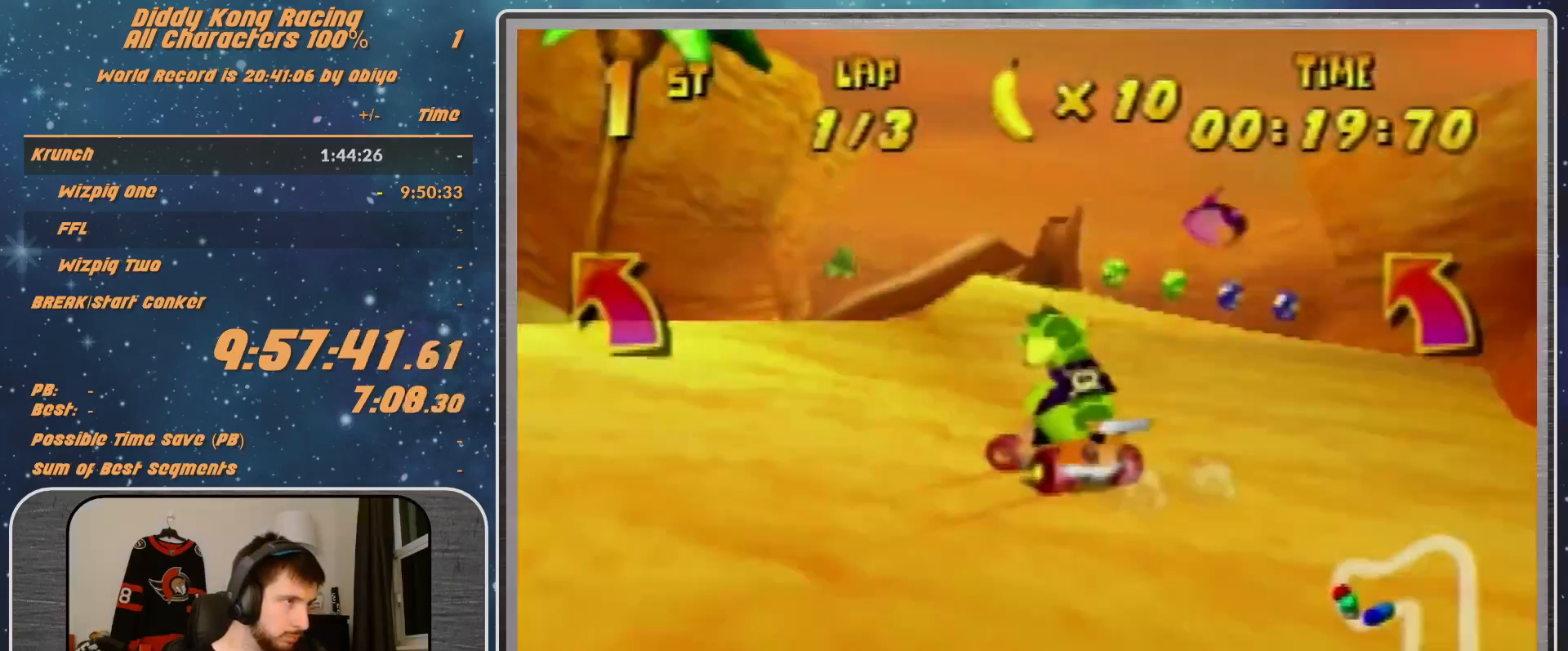
{"buttons": ["R1"], "left_stick": "left", "events": [[133, "R1", "down"], [200, "R1", "up"], [233, "A", "down"], [267, "A", "up"], [267, "R1", "down"], [333, "R1", "up"], [367, "A", "down"], [367, "R1", "down"], [467, "A", "up"]]}
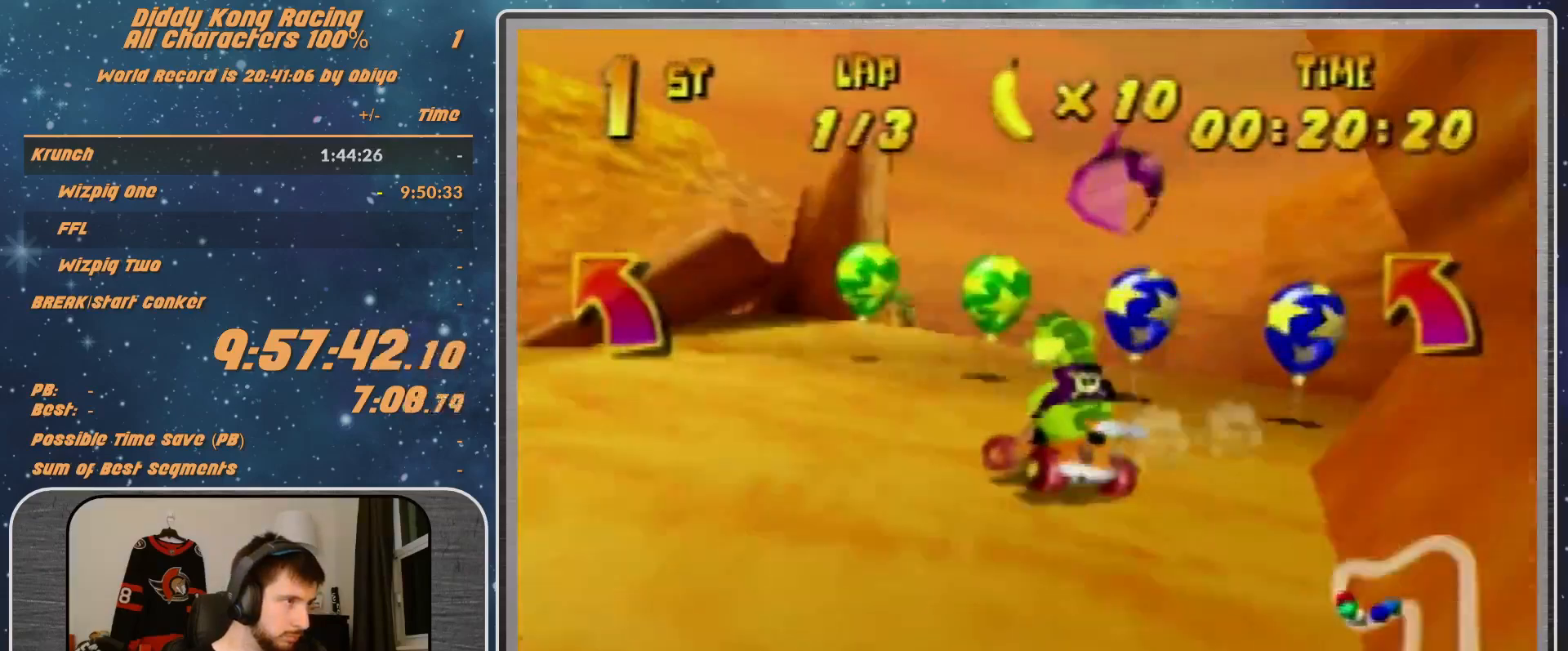
{"buttons": ["A"], "left_stick": "up-left", "events": [[33, "A", "down"], [33, "R1", "up"], [133, "A", "up"], [200, "A", "down"], [233, "A", "up"], [400, "left_stick", "up-left"], [500, "A", "down"]]}
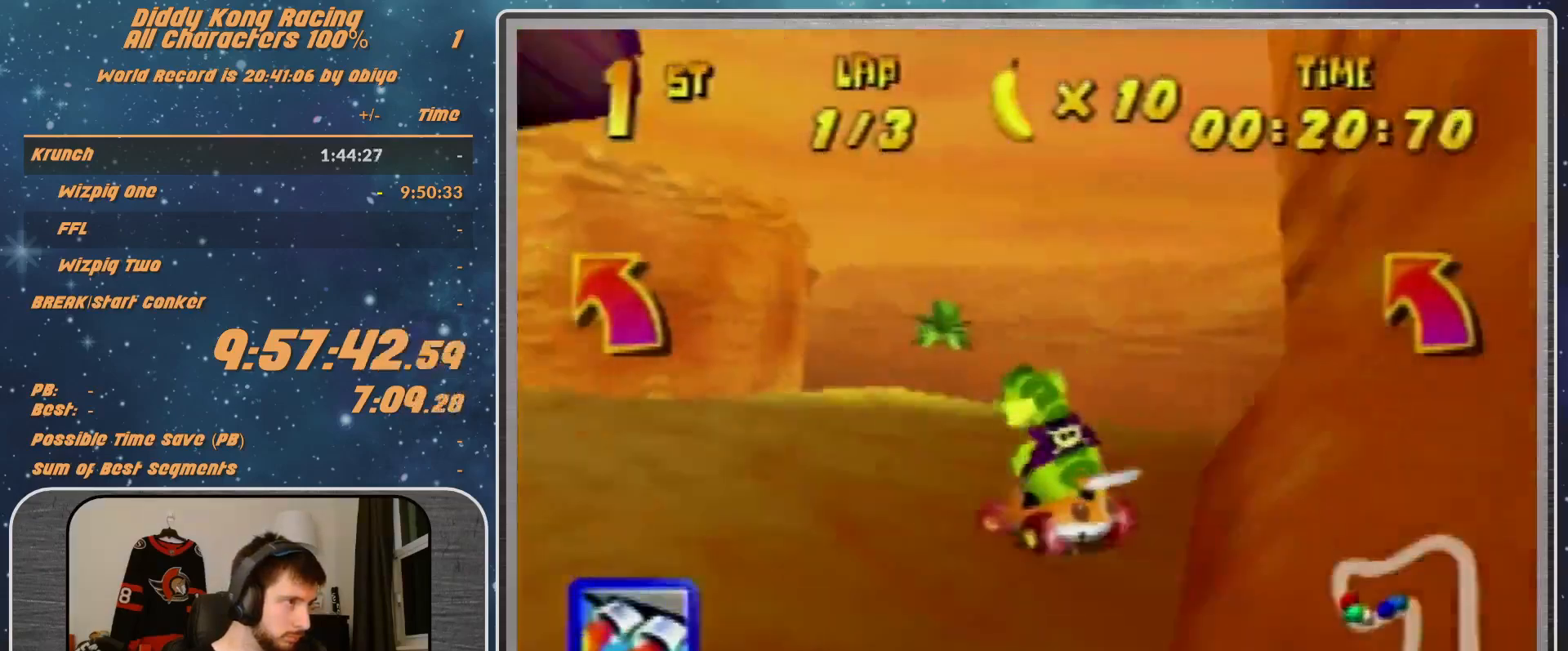
{"buttons": ["R1"], "left_stick": "up-left", "events": [[67, "A", "up"], [133, "A", "down"], [233, "A", "up"], [233, "R1", "down"], [300, "A", "down"], [333, "A", "up"]]}
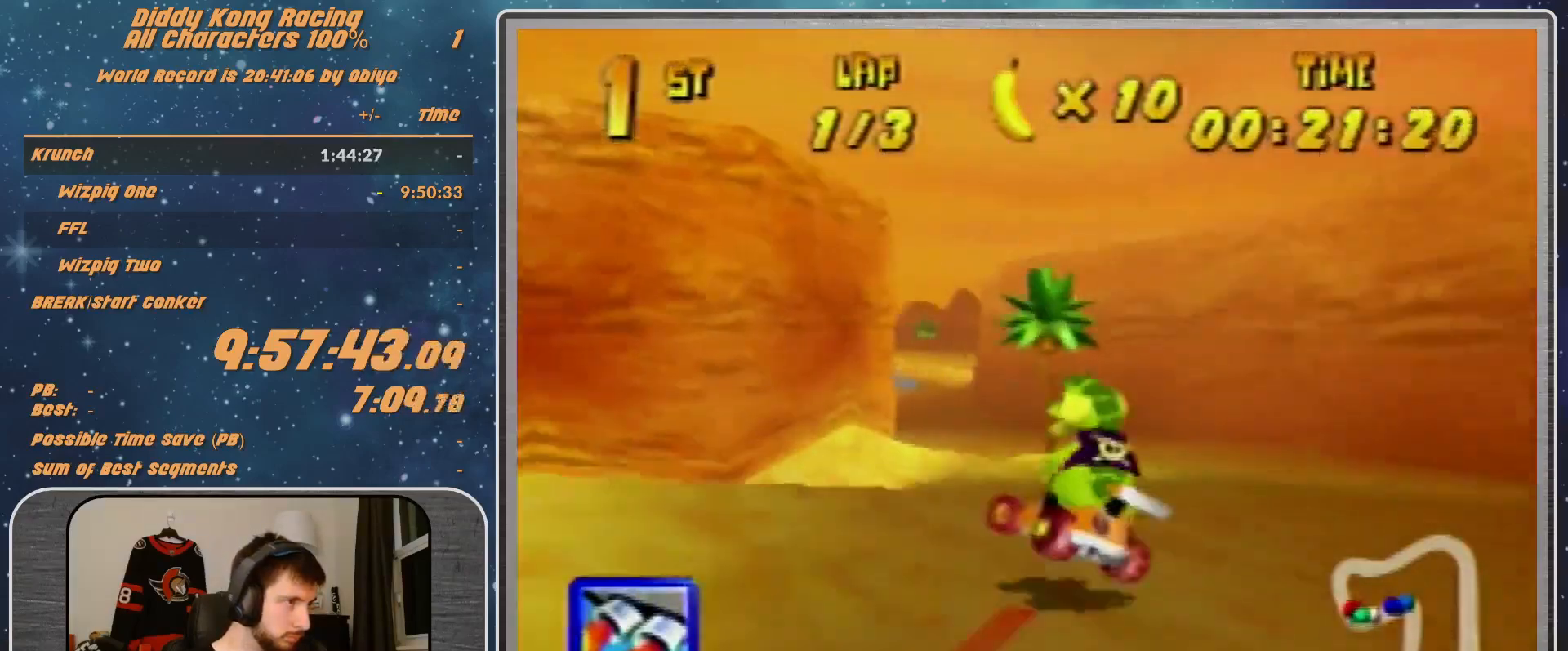
{"buttons": ["A"], "left_stick": "up-right", "events": [[67, "A", "down"], [200, "A", "up"], [300, "A", "down"], [333, "A", "up"], [400, "R1", "up"], [400, "left_stick", "up-right"], [467, "A", "down"]]}
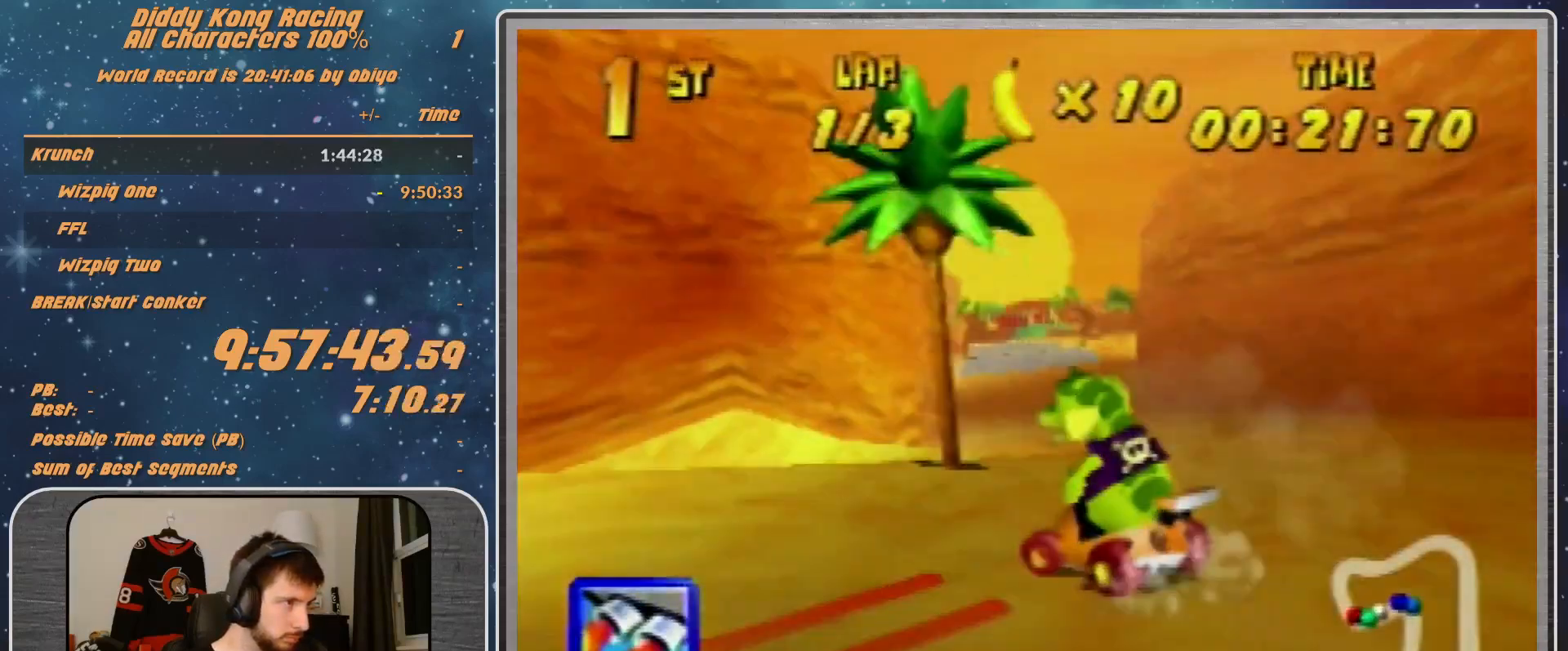
{"buttons": [], "left_stick": "center", "events": [[33, "A", "up"], [33, "left_stick", "up-left"], [67, "A", "down"], [133, "A", "up"], [133, "left_stick", "center"], [233, "A", "down"], [233, "left_stick", "right"], [300, "A", "up"], [300, "Z", "down"], [300, "left_stick", "center"], [400, "Z", "up"]]}
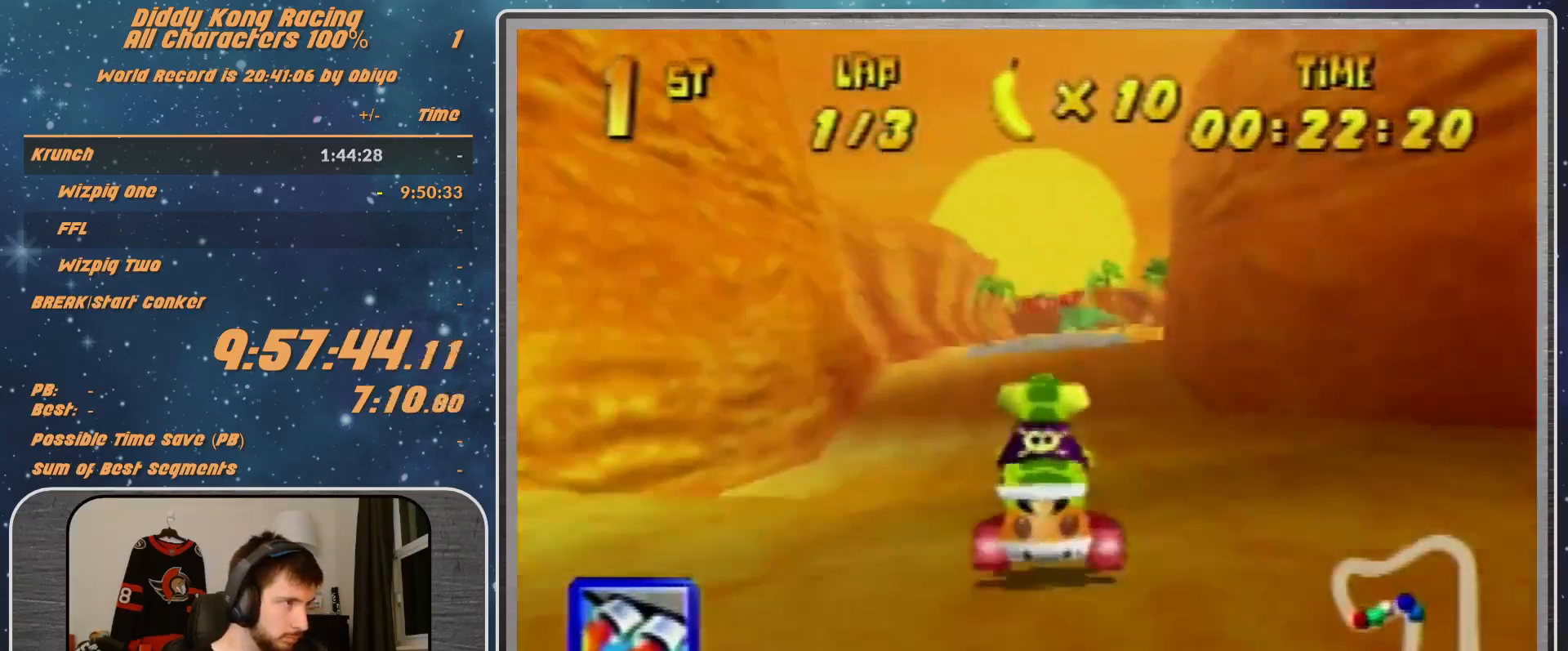
{"buttons": ["R1"], "left_stick": "up-right", "events": [[133, "left_stick", "right"], [233, "R1", "down"], [233, "left_stick", "up-right"]]}
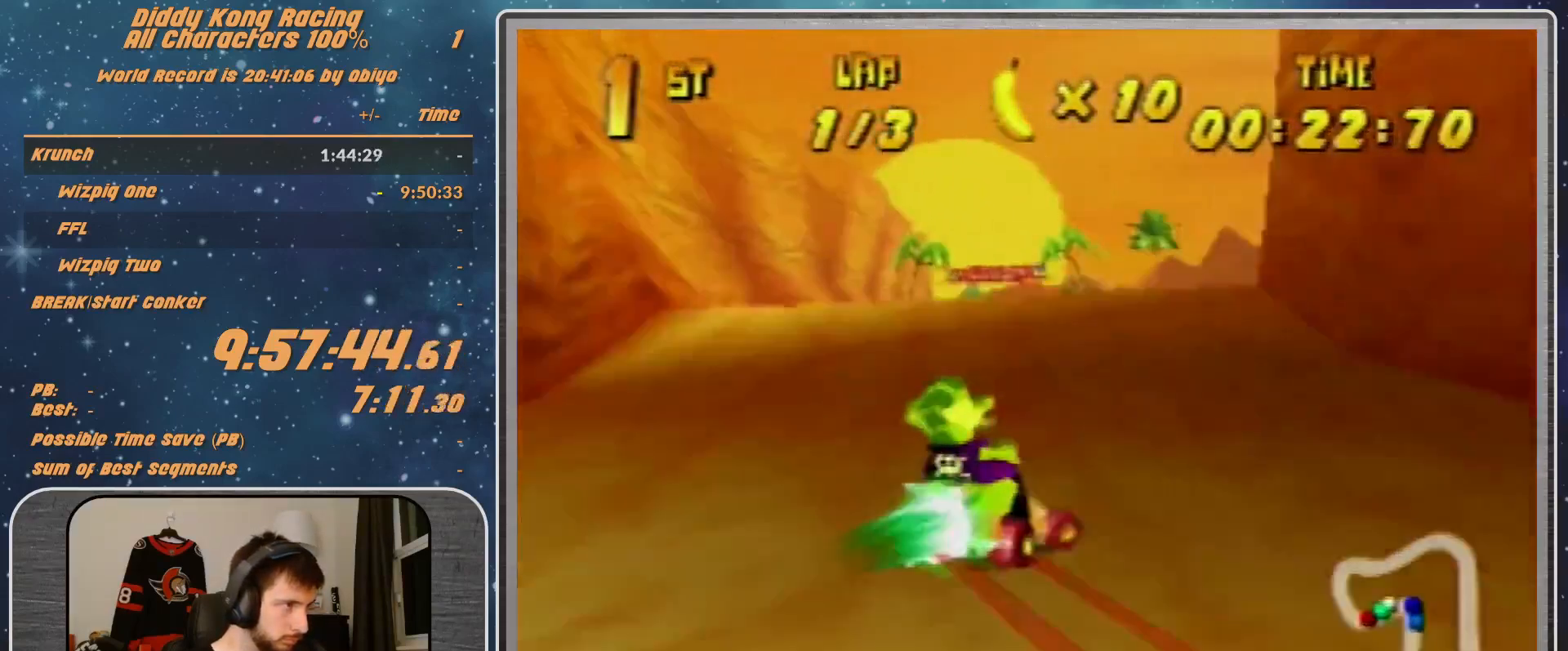
{"buttons": [], "left_stick": "up-left", "events": [[33, "left_stick", "up-left"], [133, "R1", "up"]]}
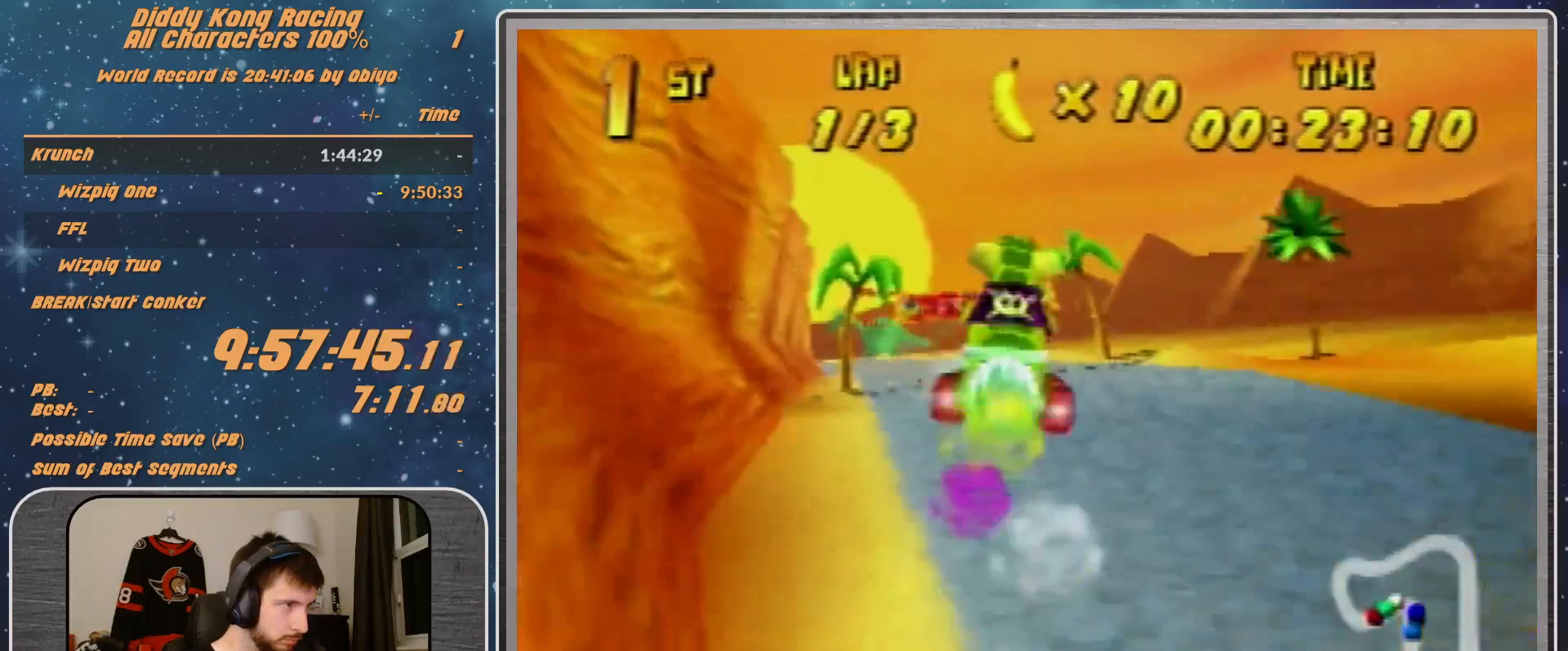
{"buttons": ["R1"], "left_stick": "up-left", "events": [[233, "R1", "down"], [400, "A", "down"], [467, "A", "up"]]}
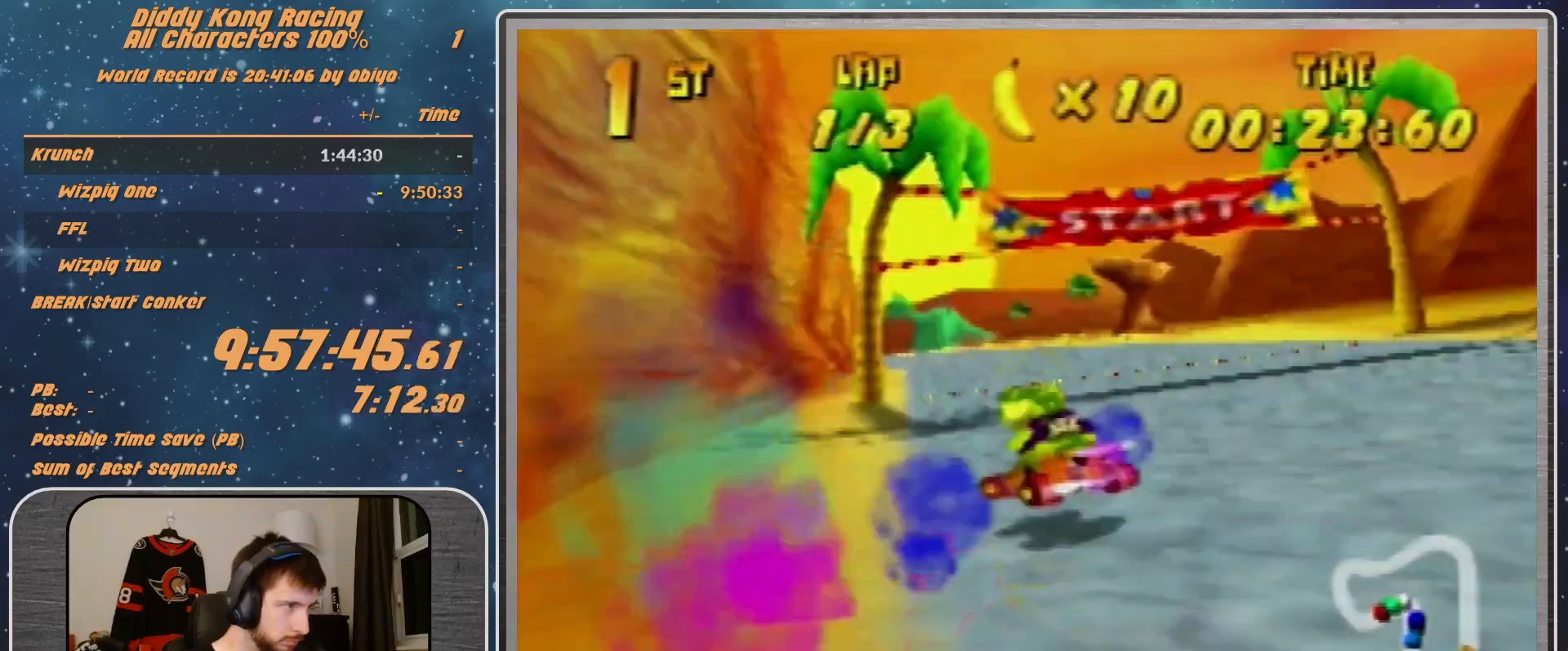
{"buttons": ["A"], "left_stick": "center", "events": [[100, "left_stick", "up-right"], [133, "R1", "up"], [367, "left_stick", "center"], [400, "A", "down"]]}
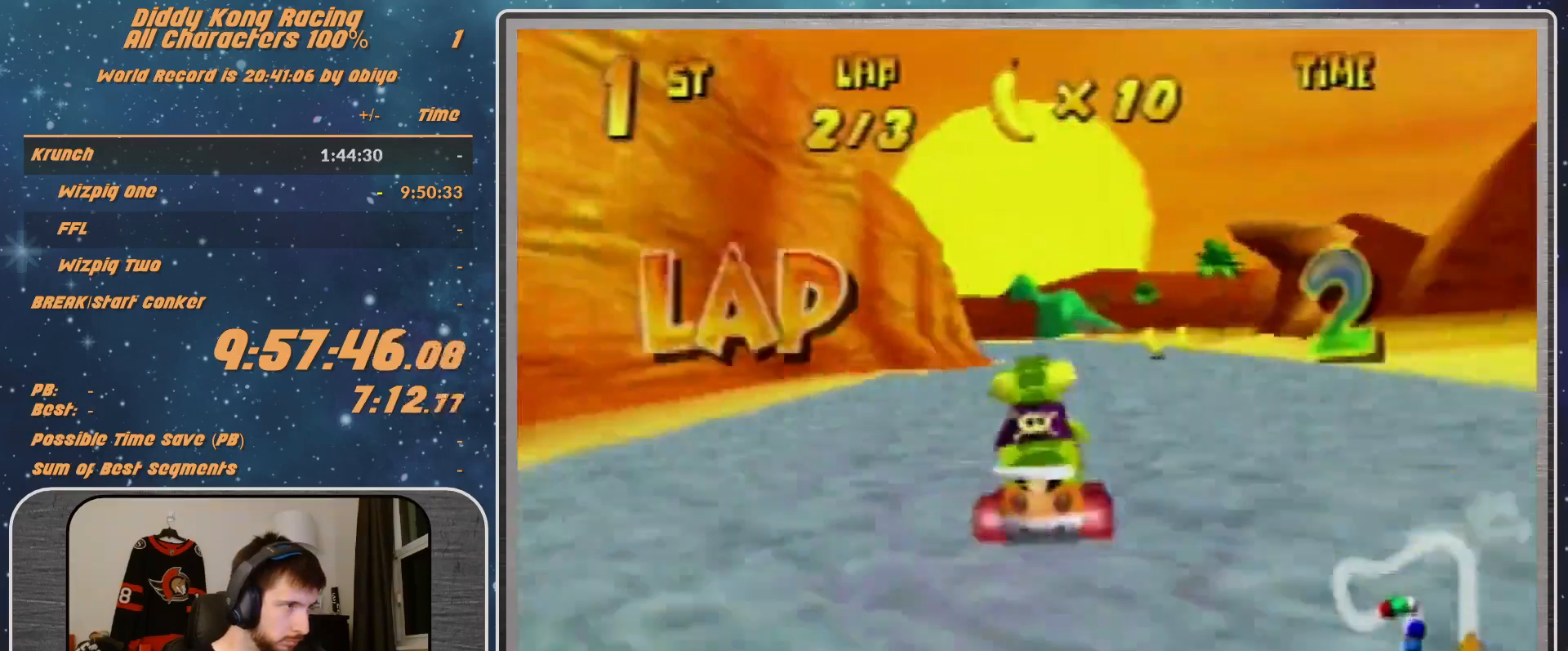
{"buttons": ["A", "R1"], "left_stick": "left", "events": [[100, "A", "up"], [133, "left_stick", "left"], [200, "A", "down"], [200, "R1", "down"], [233, "A", "up"], [367, "A", "down"], [467, "A", "up"], [500, "A", "down"]]}
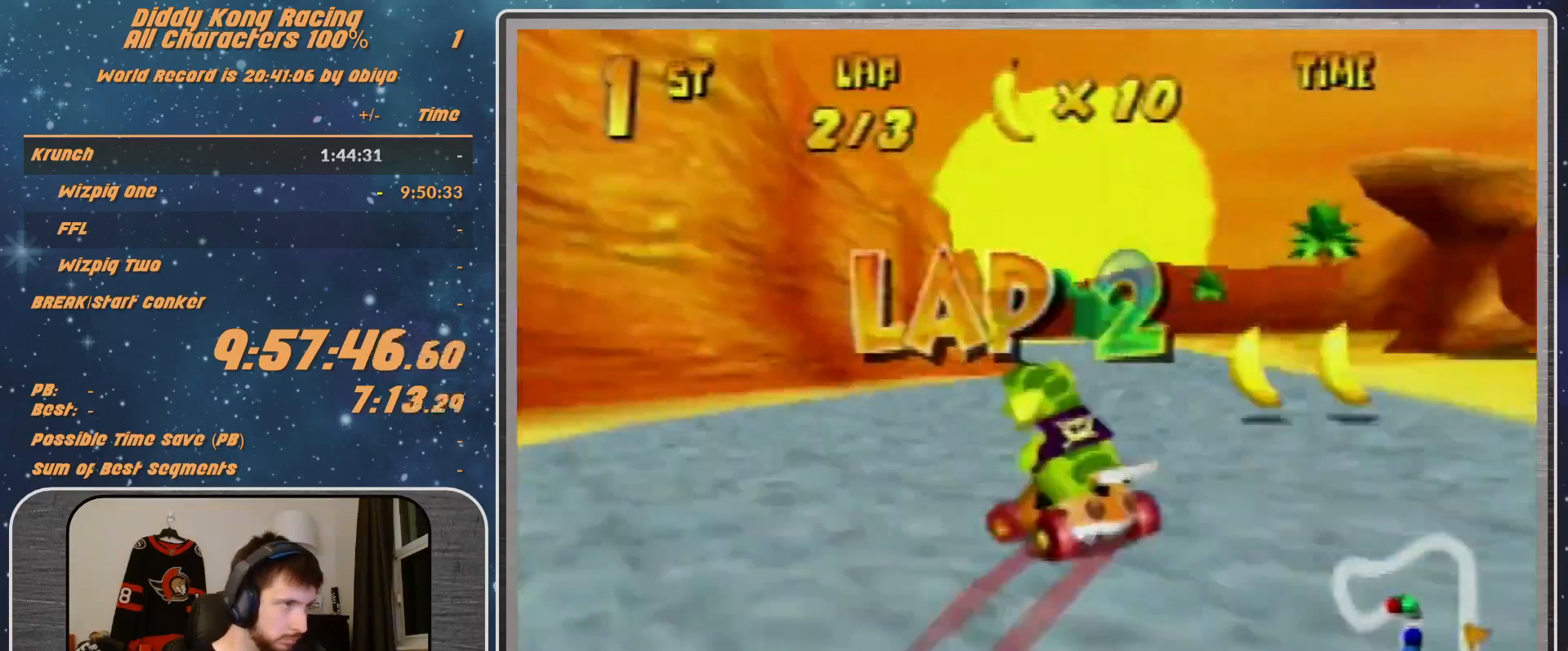
{"buttons": ["A"], "left_stick": "right", "events": [[33, "A", "up"], [133, "A", "down"], [133, "R1", "up"], [133, "left_stick", "right"], [200, "A", "up"], [367, "A", "down"], [400, "A", "up"], [500, "A", "down"]]}
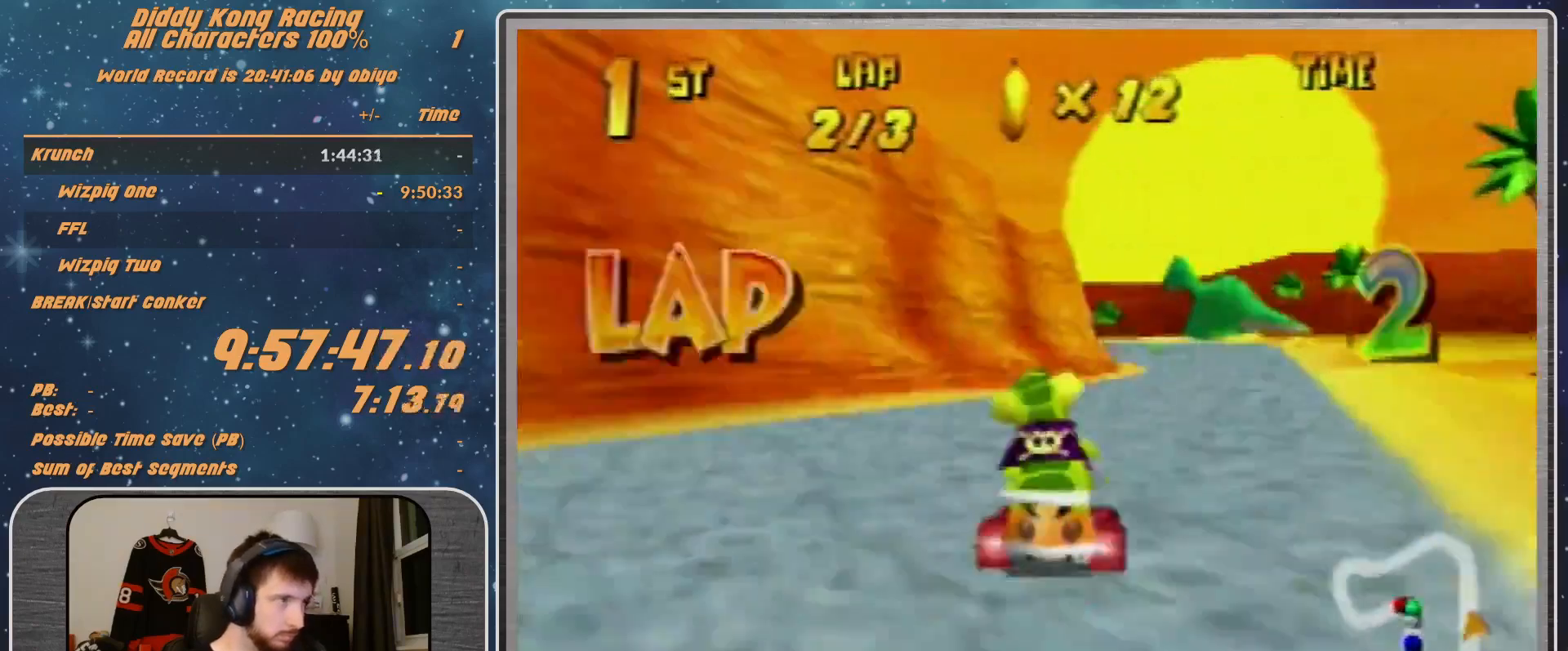
{"buttons": ["R1"], "left_stick": "right", "events": [[33, "A", "up"], [33, "left_stick", "center"], [133, "A", "down"], [267, "A", "up"], [267, "left_stick", "right"], [300, "A", "down"], [367, "A", "up"], [467, "A", "down"], [500, "A", "up"], [500, "R1", "down"]]}
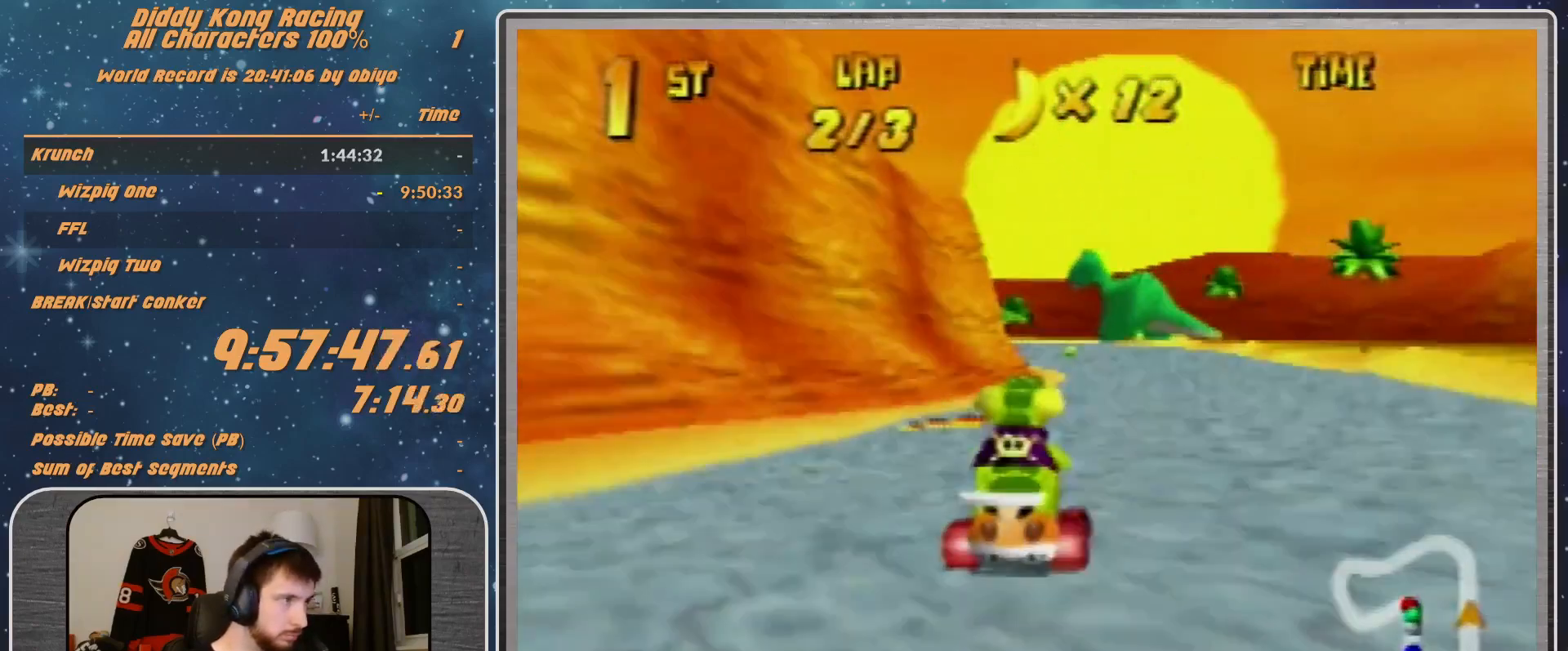
{"buttons": [], "left_stick": "left", "events": [[33, "A", "down"], [100, "A", "up"], [167, "R1", "up"], [233, "left_stick", "left"]]}
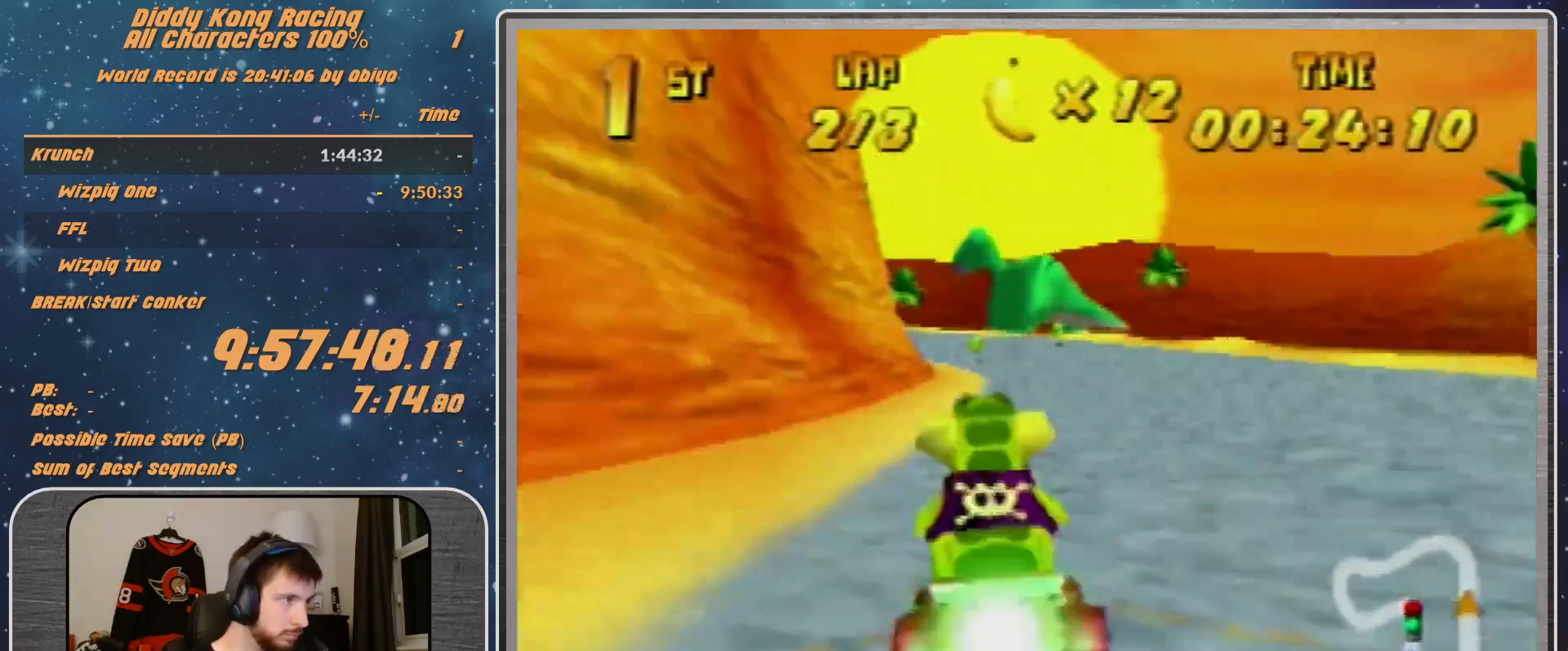
{"buttons": [], "left_stick": "left", "events": []}
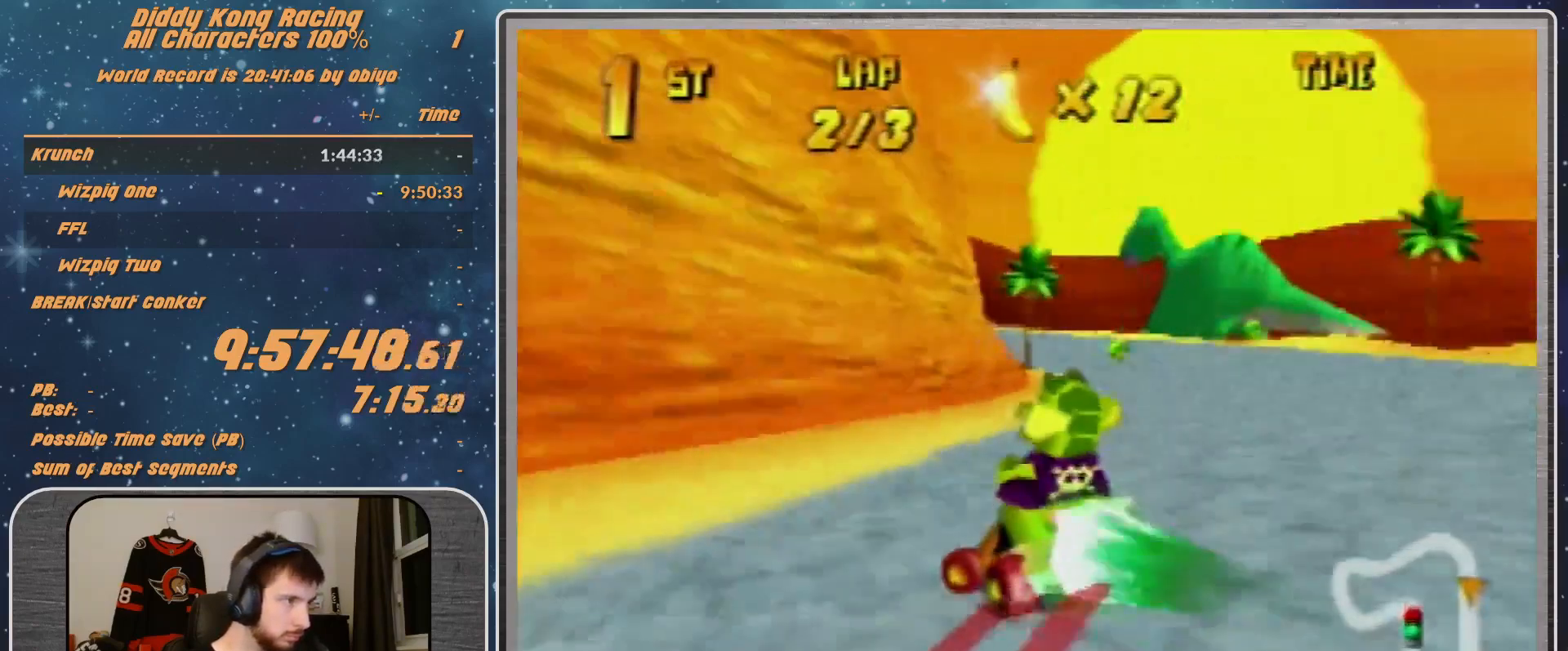
{"buttons": [], "left_stick": "left", "events": [[200, "R1", "down"], [300, "R1", "up"]]}
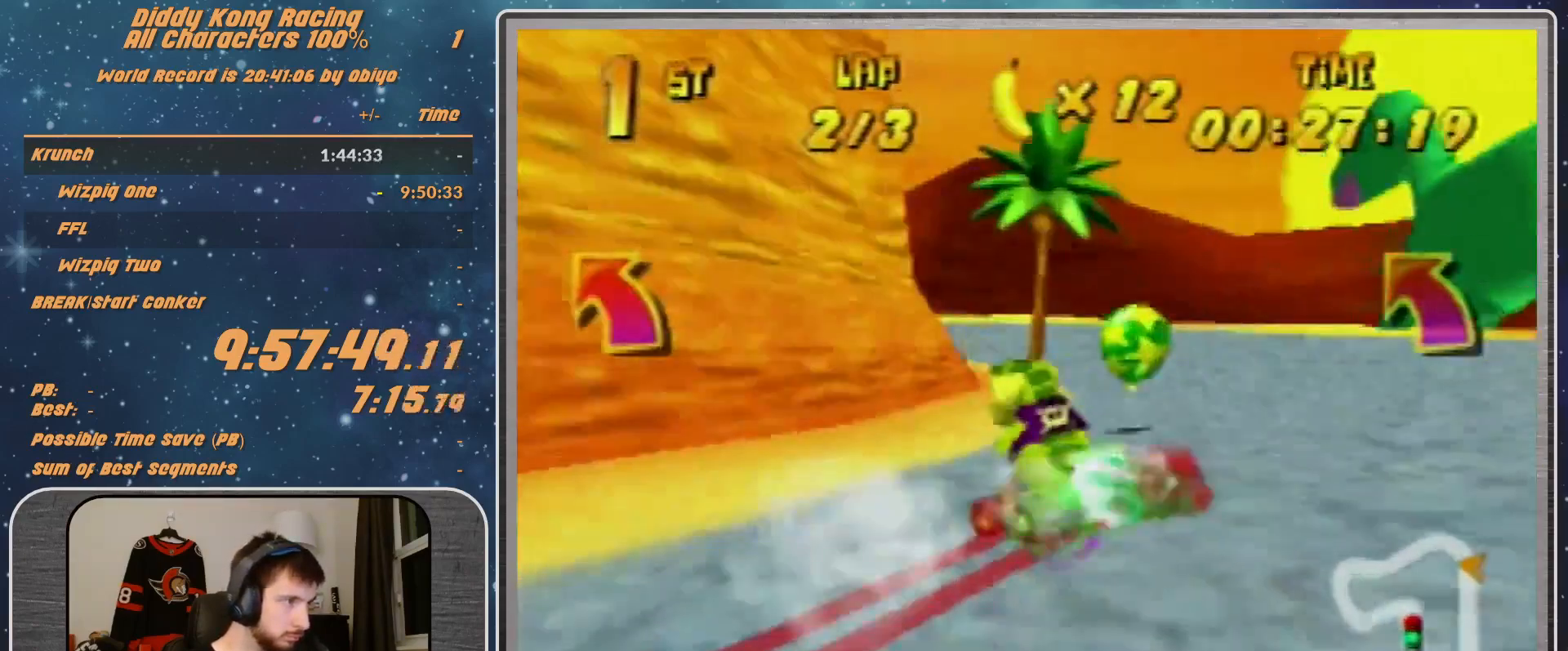
{"buttons": [], "left_stick": "left", "events": [[100, "B", "down"], [100, "R1", "down"], [333, "B", "up"], [333, "R1", "up"], [433, "A", "down"], [500, "A", "up"]]}